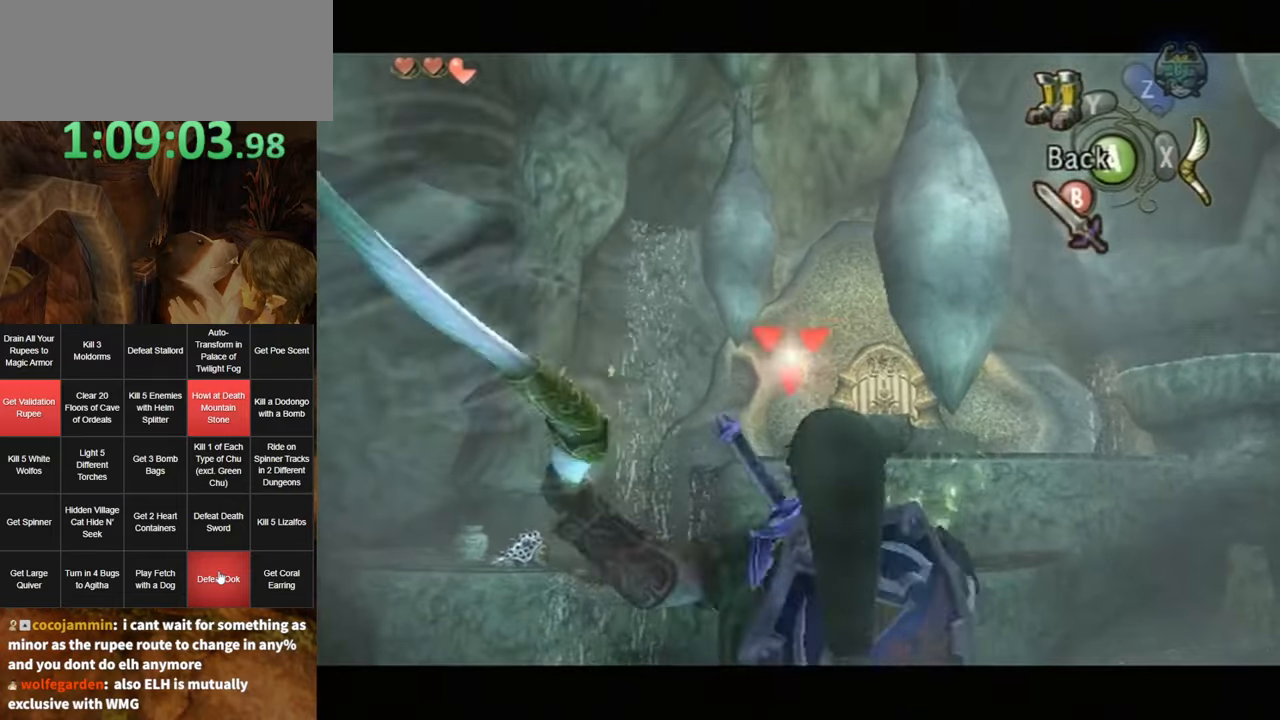
Gameplay with a controller (Nintendo layout); each line is a JSON object with the inputs held at the frame after it. "events" lists button and stick changes between this image and that frame as [ms after this image, input, new state], when the widget could be followed in between. Not read: L3 R3.
{"buttons": [], "left_stick": "center", "right_stick": "center", "events": [[16, "X", "up"], [50, "R1", "up"], [150, "B", "down"], [200, "B", "up"], [300, "B", "down"], [366, "B", "up"], [433, "B", "down"], [466, "B", "up"]]}
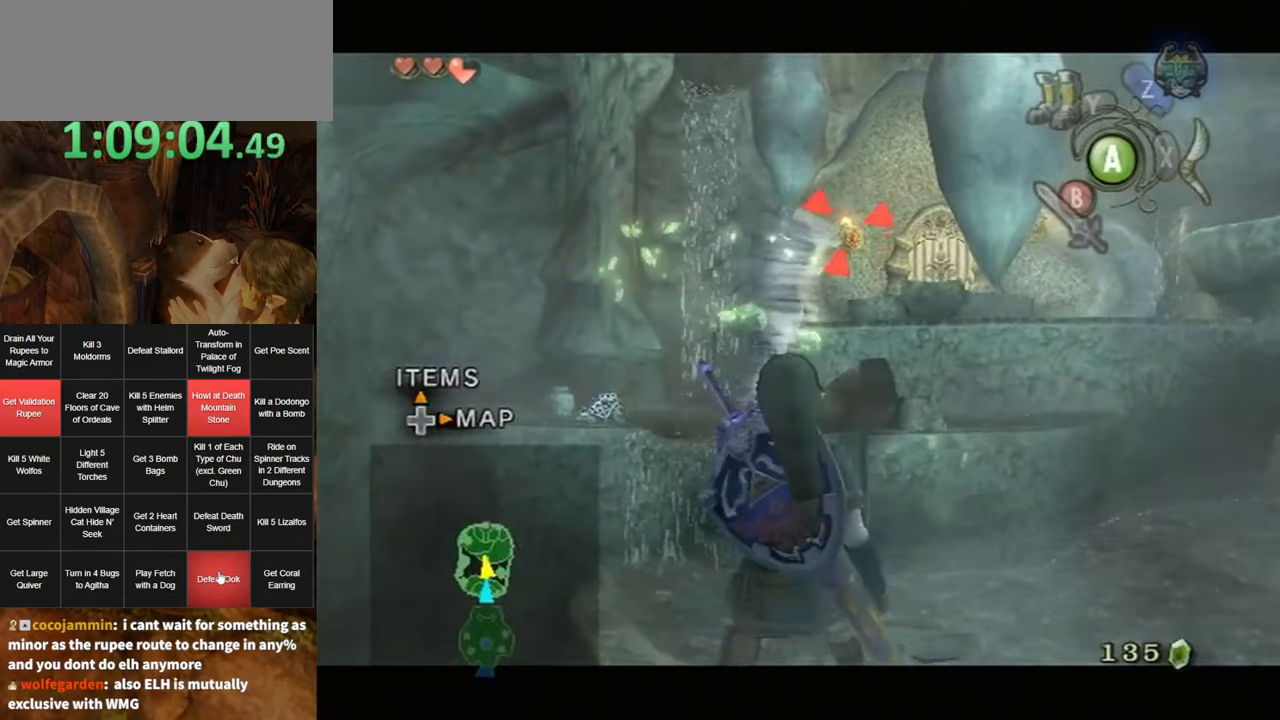
{"buttons": [], "left_stick": "center", "right_stick": "center", "events": [[50, "B", "down"], [100, "B", "up"], [200, "B", "down"], [233, "B", "up"], [300, "B", "down"], [366, "B", "up"], [466, "B", "down"], [483, "B", "up"]]}
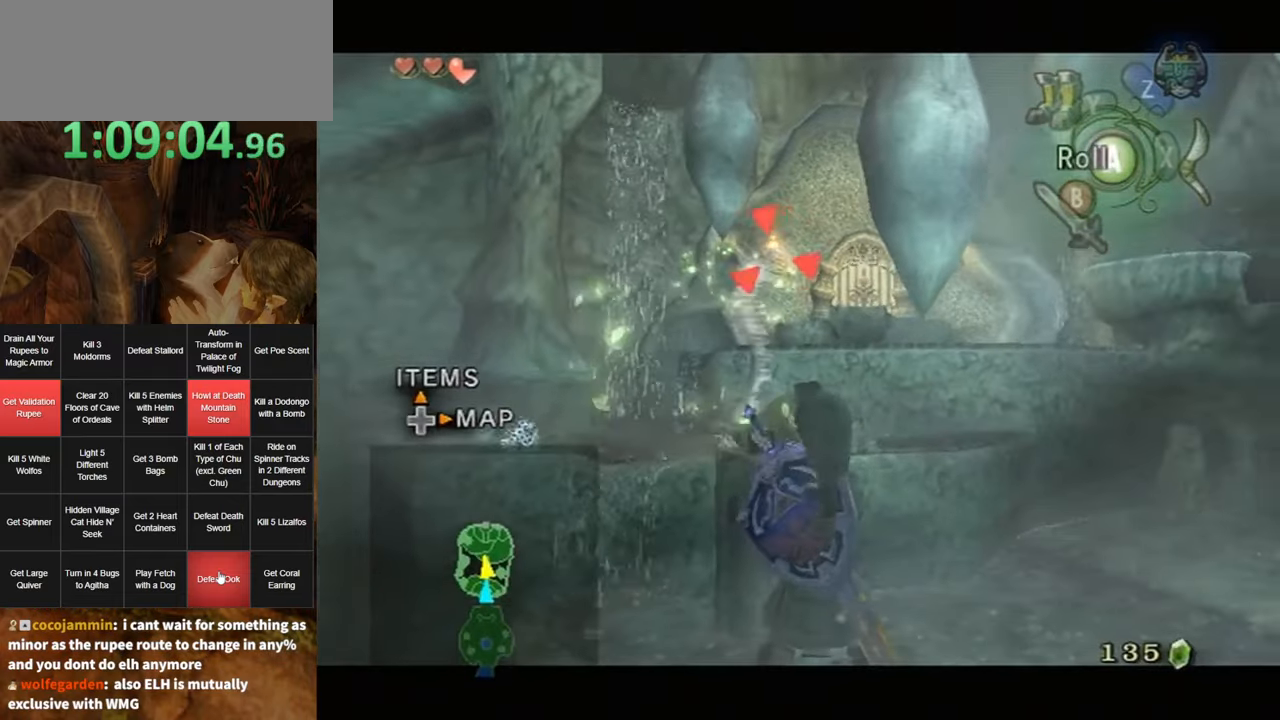
{"buttons": ["L1"], "left_stick": "center", "right_stick": "center", "events": [[333, "A", "down"], [383, "A", "up"], [450, "L1", "down"]]}
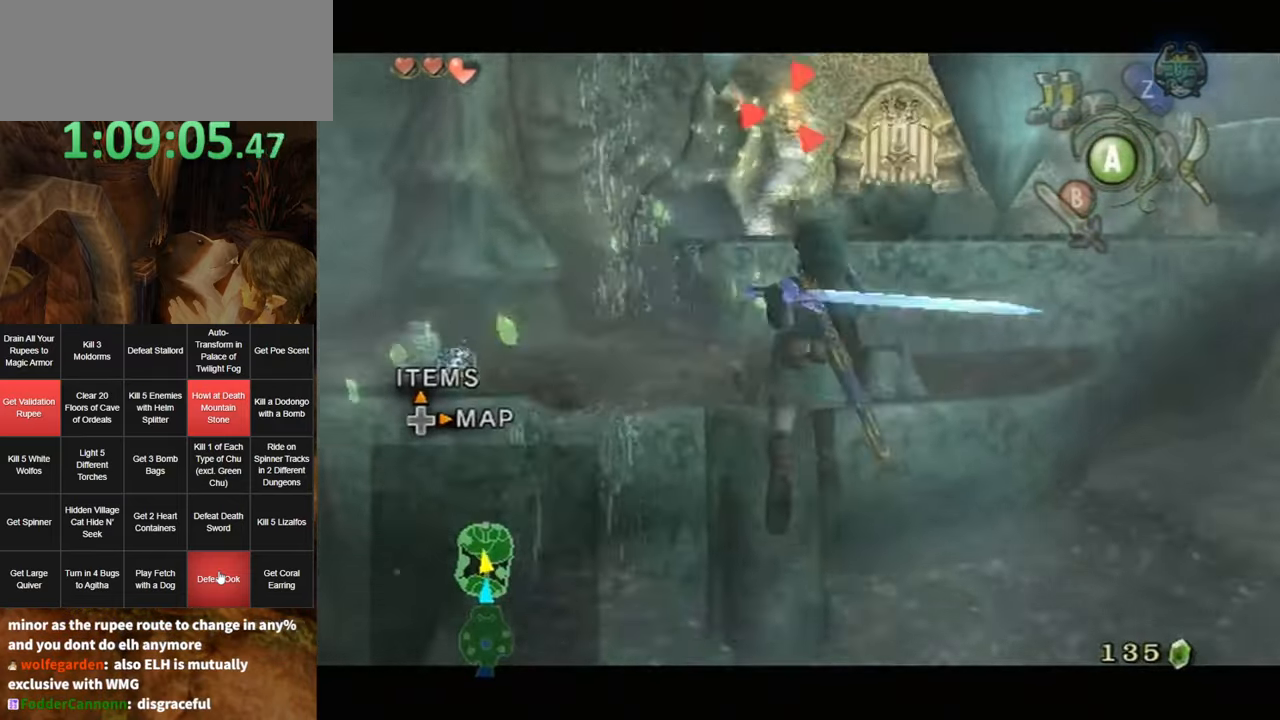
{"buttons": ["L1"], "left_stick": "center", "right_stick": "center", "events": []}
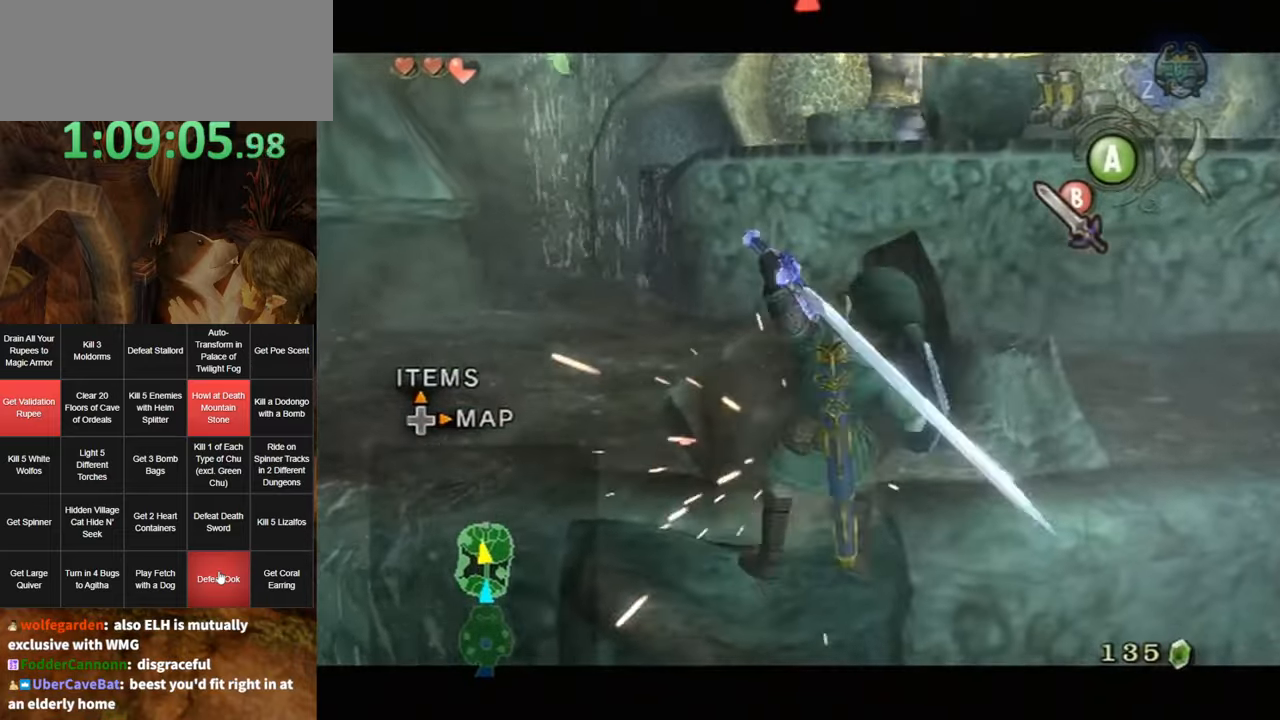
{"buttons": ["L1"], "left_stick": "center", "right_stick": "center", "events": [[17, "A", "down"], [67, "A", "up"], [167, "A", "down"], [233, "A", "up"], [300, "A", "down"], [333, "A", "up"], [417, "A", "down"], [483, "A", "up"]]}
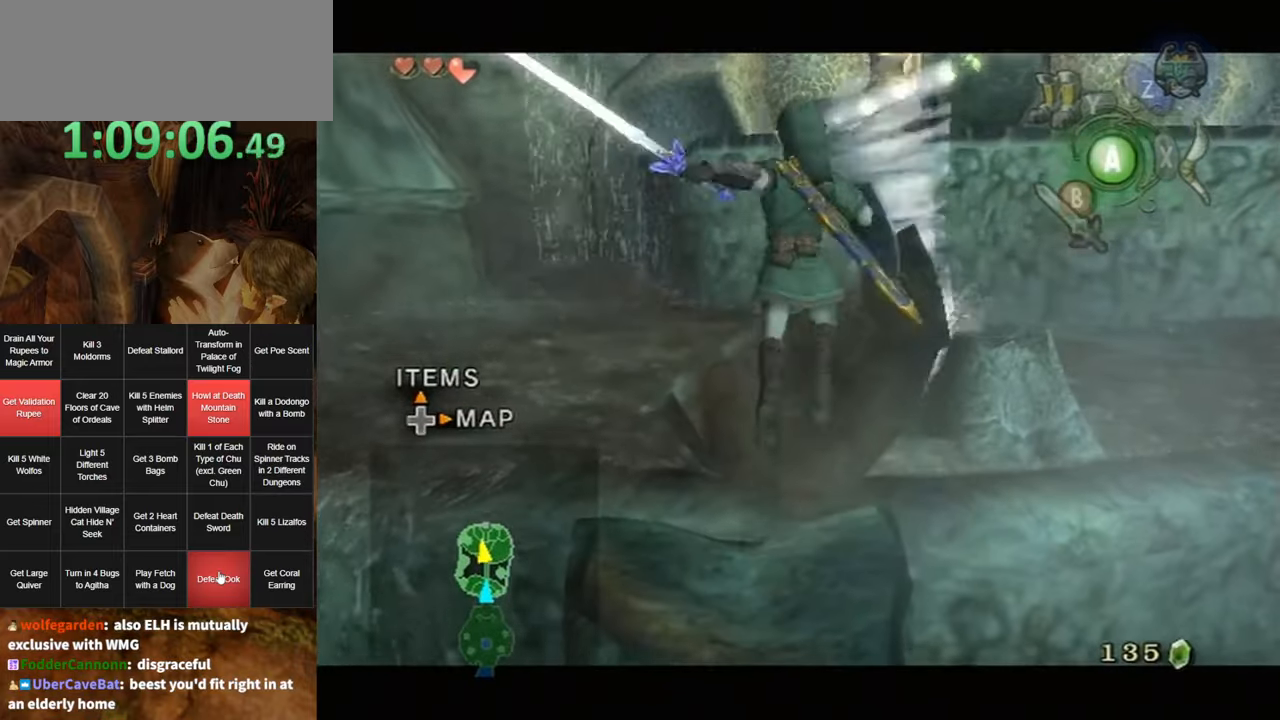
{"buttons": ["L1"], "left_stick": "up-right", "right_stick": "center", "events": [[50, "A", "down"], [83, "A", "up"], [133, "A", "down"], [200, "A", "up"], [367, "left_stick", "up-right"]]}
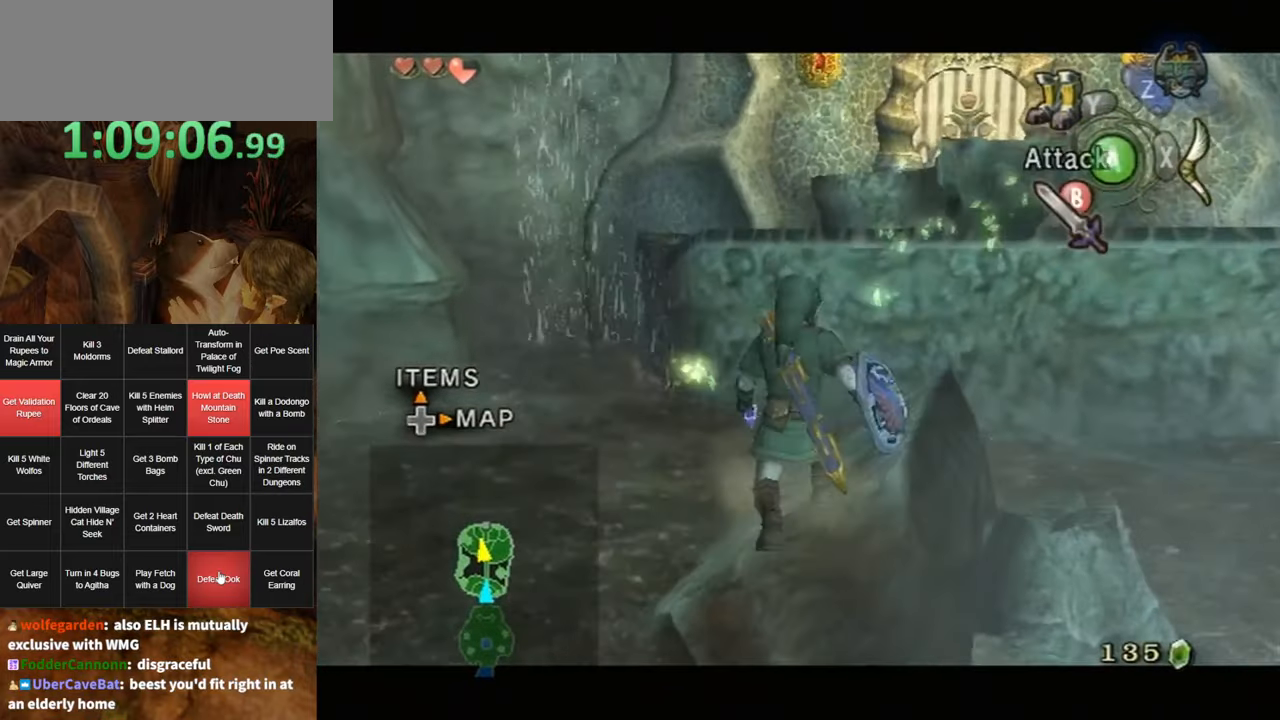
{"buttons": ["L1"], "left_stick": "up-right", "right_stick": "center", "events": []}
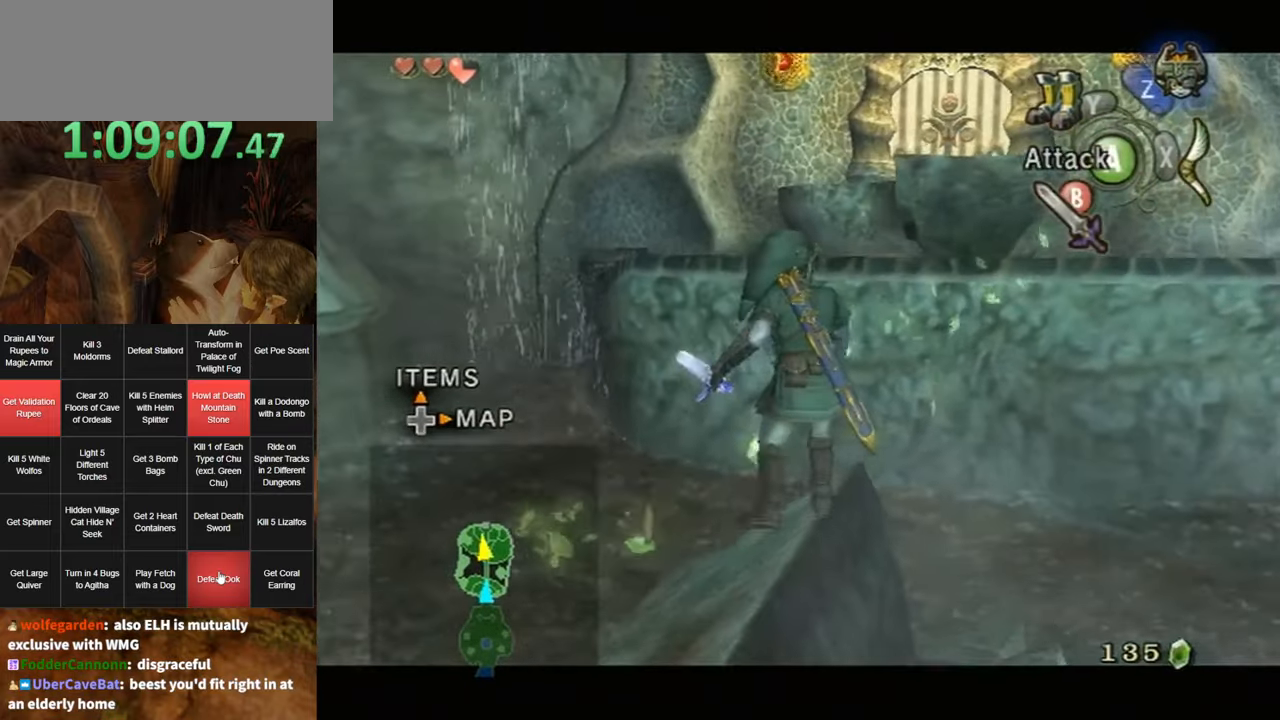
{"buttons": ["X"], "left_stick": "down-right", "right_stick": "center", "events": [[17, "left_stick", "center"], [50, "L1", "up"], [83, "right_stick", "up"], [150, "right_stick", "center"], [217, "X", "down"], [433, "left_stick", "down-right"]]}
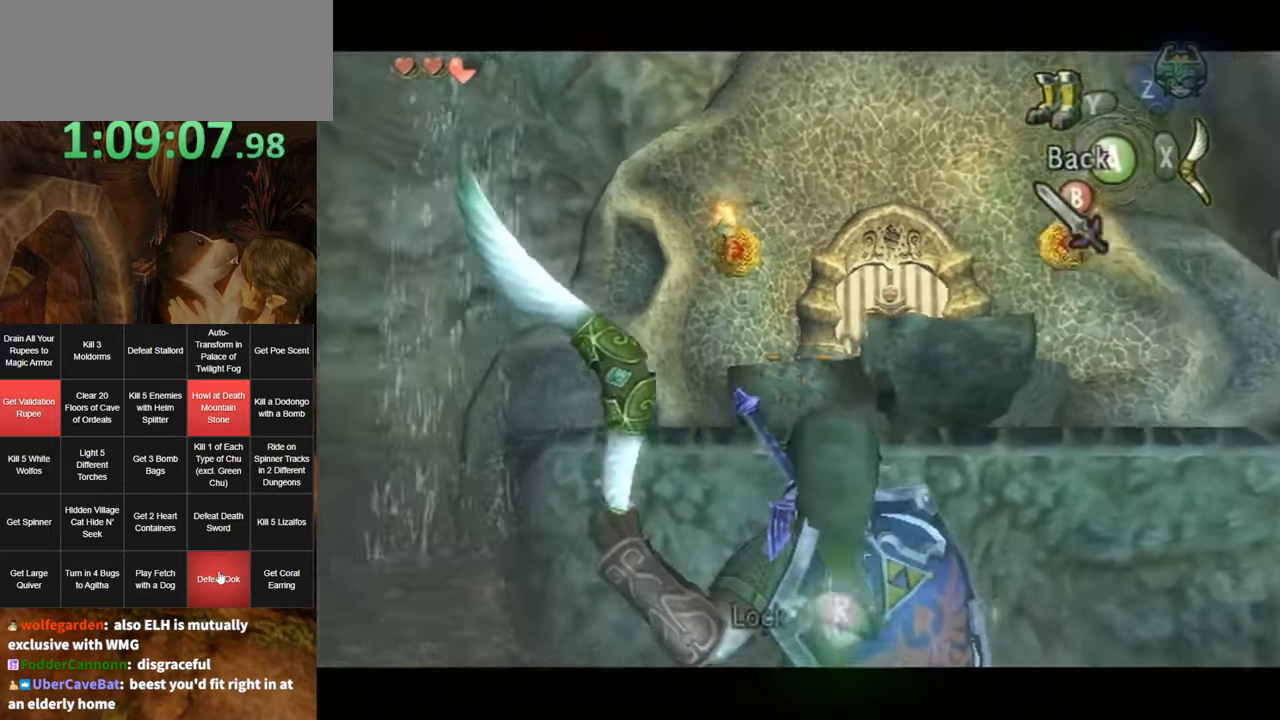
{"buttons": [], "left_stick": "center", "right_stick": "center", "events": [[133, "X", "up"], [133, "left_stick", "center"], [300, "B", "down"], [367, "B", "up"], [433, "B", "down"], [483, "B", "up"]]}
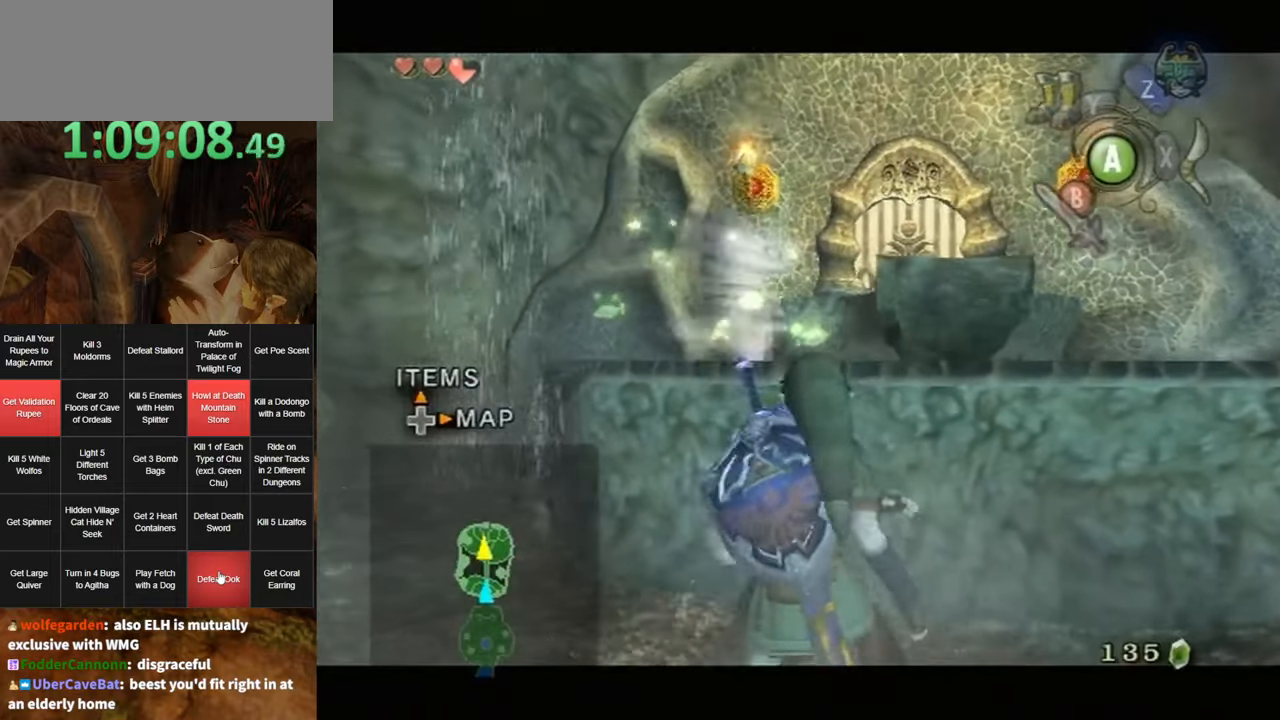
{"buttons": ["B"], "left_stick": "center", "right_stick": "center", "events": [[50, "B", "down"], [133, "B", "up"], [167, "B", "down"], [267, "B", "up"], [333, "B", "down"], [383, "B", "up"], [450, "B", "down"]]}
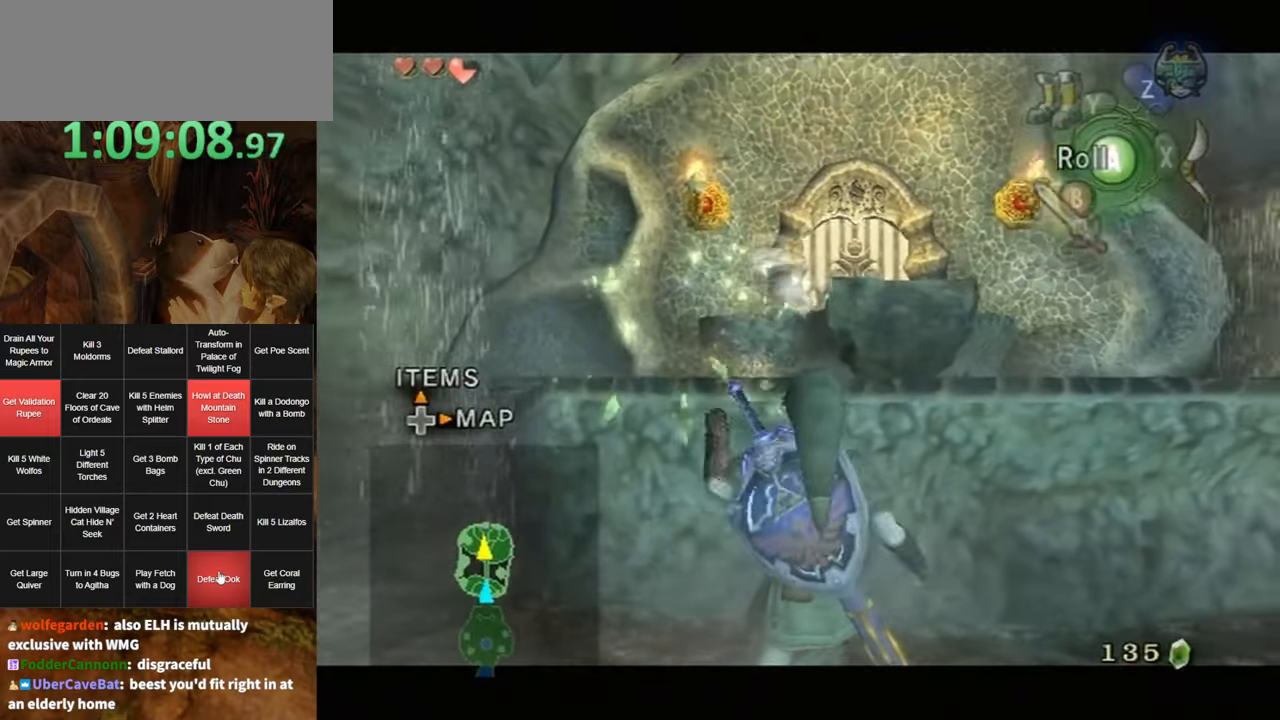
{"buttons": [], "left_stick": "center", "right_stick": "center", "events": [[17, "B", "up"], [83, "B", "down"], [117, "B", "up"], [333, "A", "down"], [417, "A", "up"]]}
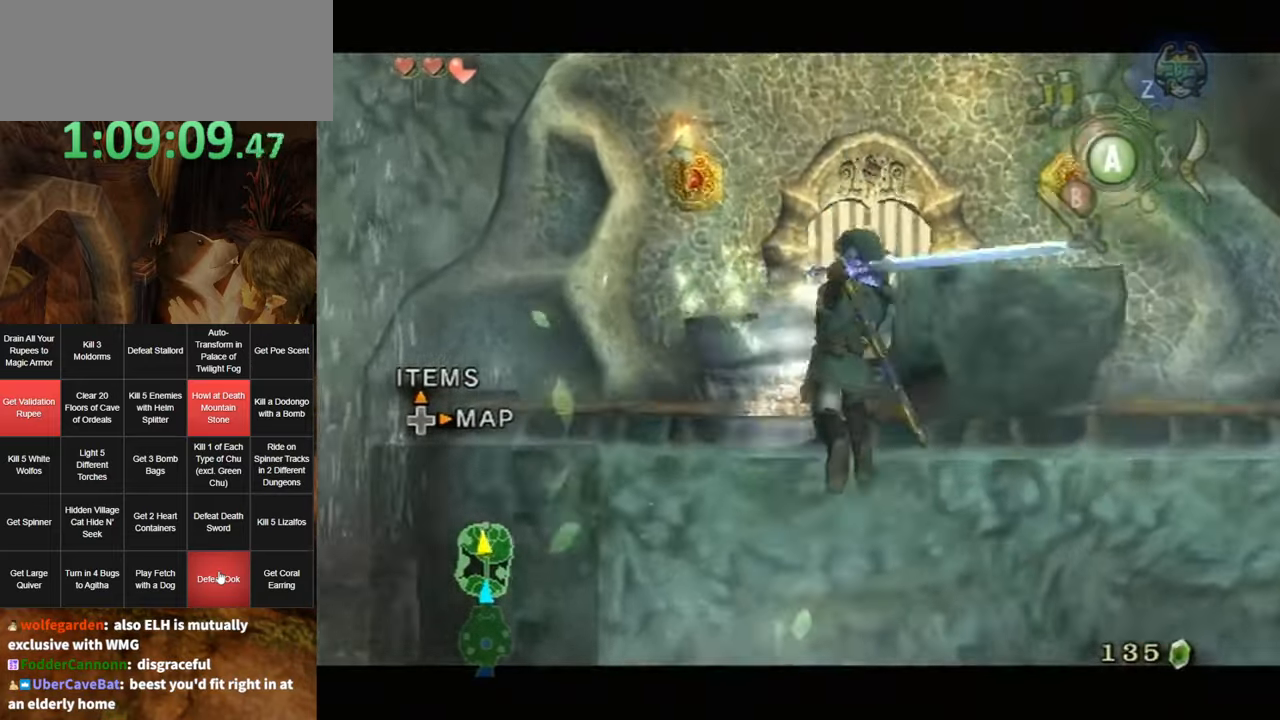
{"buttons": ["A"], "left_stick": "up", "right_stick": "center", "events": [[17, "left_stick", "up"], [267, "A", "down"], [300, "A", "up"], [367, "A", "down"], [450, "A", "up"], [483, "A", "down"]]}
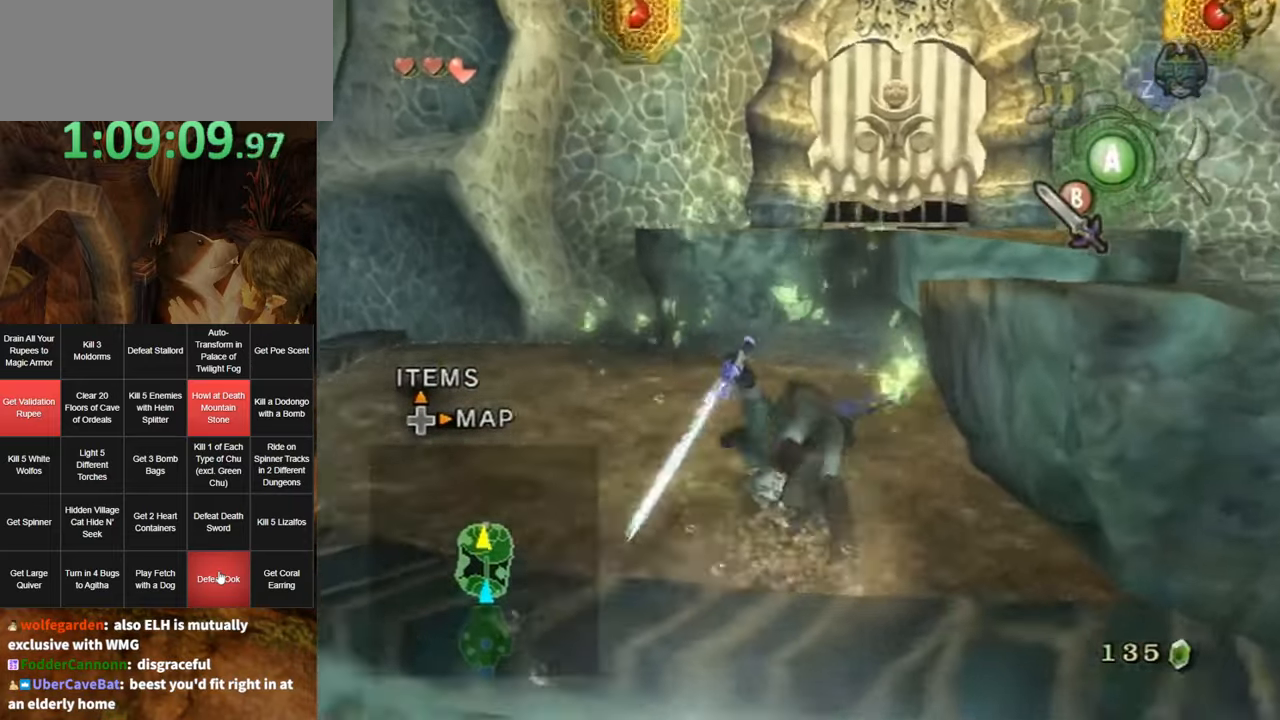
{"buttons": [], "left_stick": "up-right", "right_stick": "center", "events": [[50, "A", "up"], [400, "left_stick", "up-right"]]}
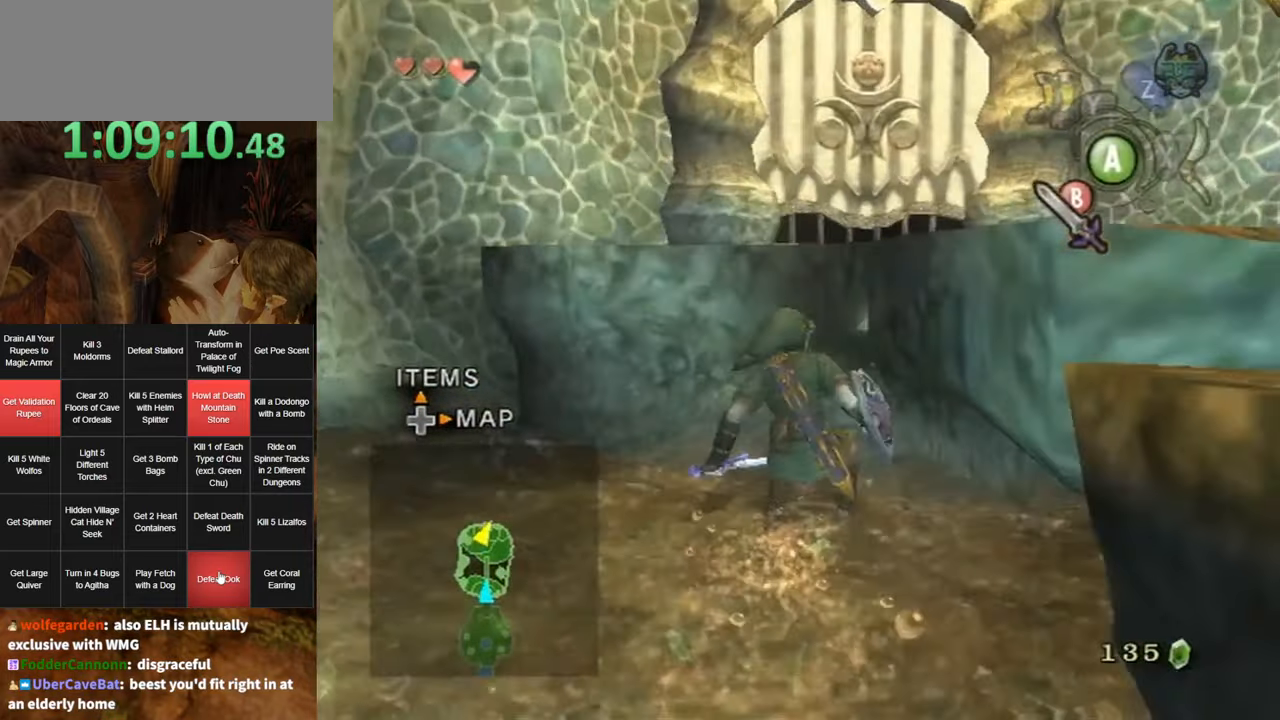
{"buttons": [], "left_stick": "up-right", "right_stick": "center", "events": [[50, "right_stick", "down-right"], [300, "right_stick", "center"]]}
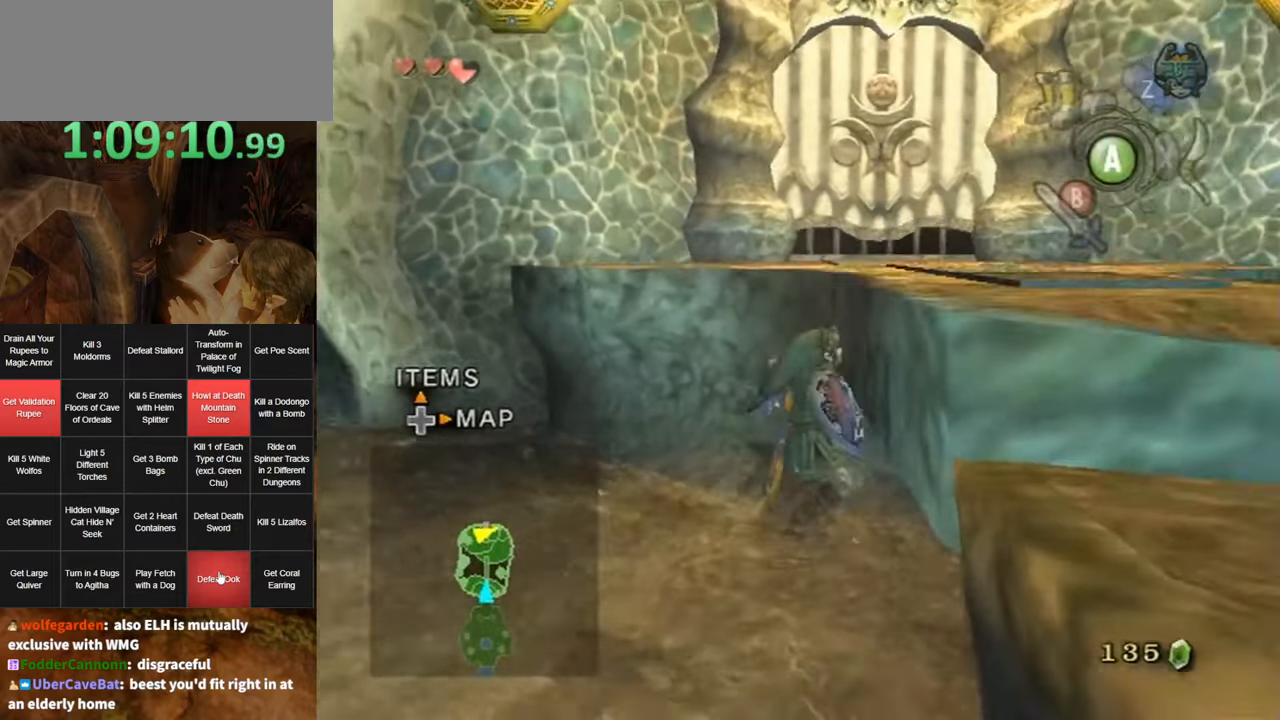
{"buttons": [], "left_stick": "up-right", "right_stick": "center", "events": []}
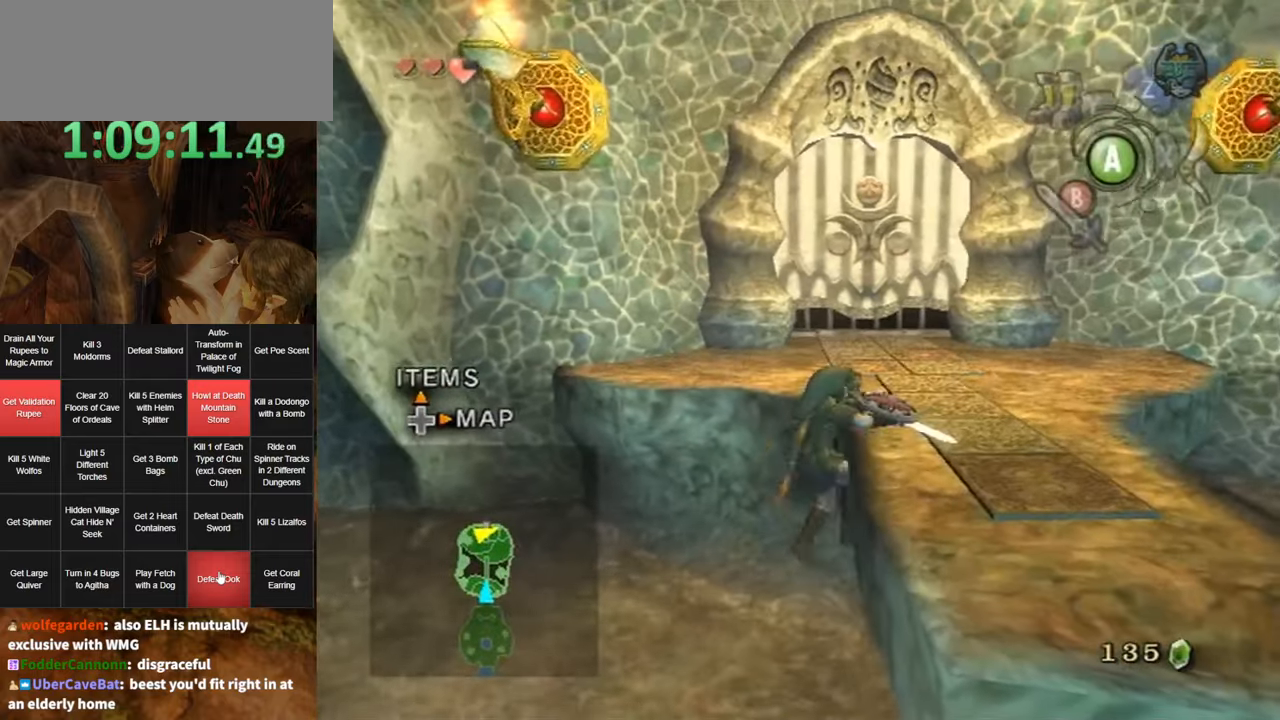
{"buttons": [], "left_stick": "up", "right_stick": "center", "events": [[84, "left_stick", "center"], [417, "left_stick", "up"]]}
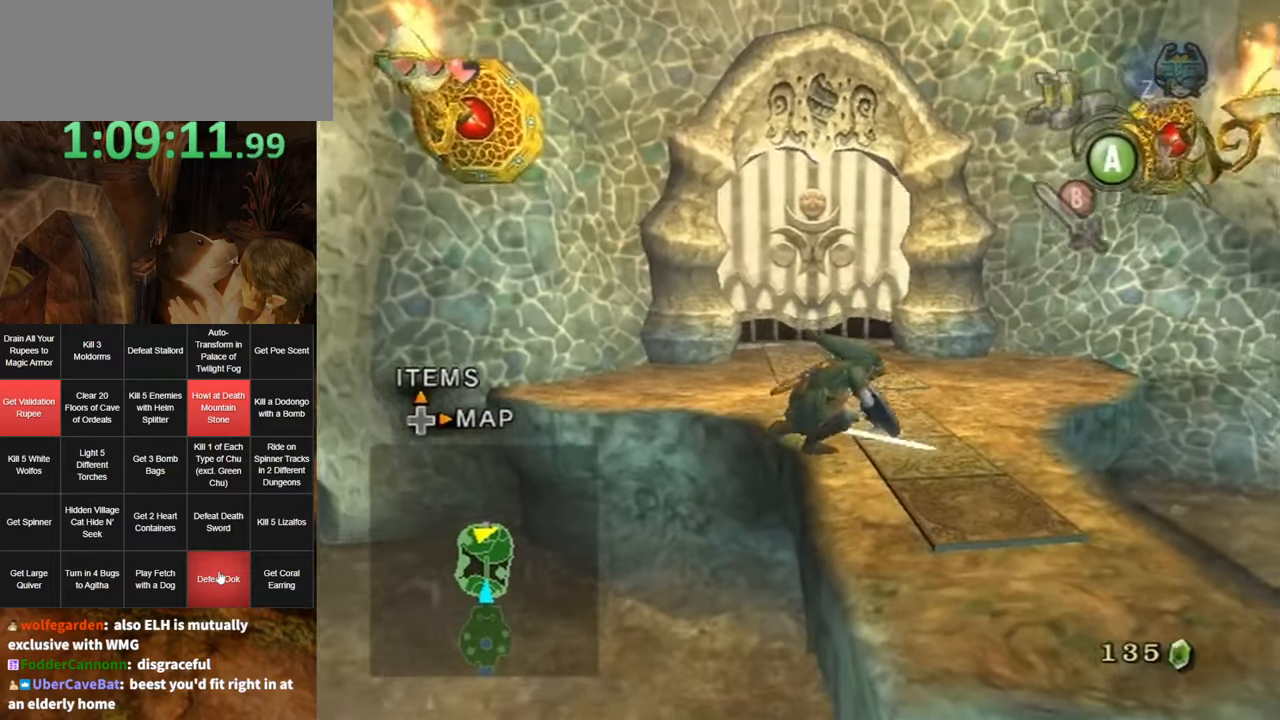
{"buttons": [], "left_stick": "up", "right_stick": "center", "events": [[200, "A", "down"], [234, "A", "up"], [300, "A", "down"], [367, "A", "up"]]}
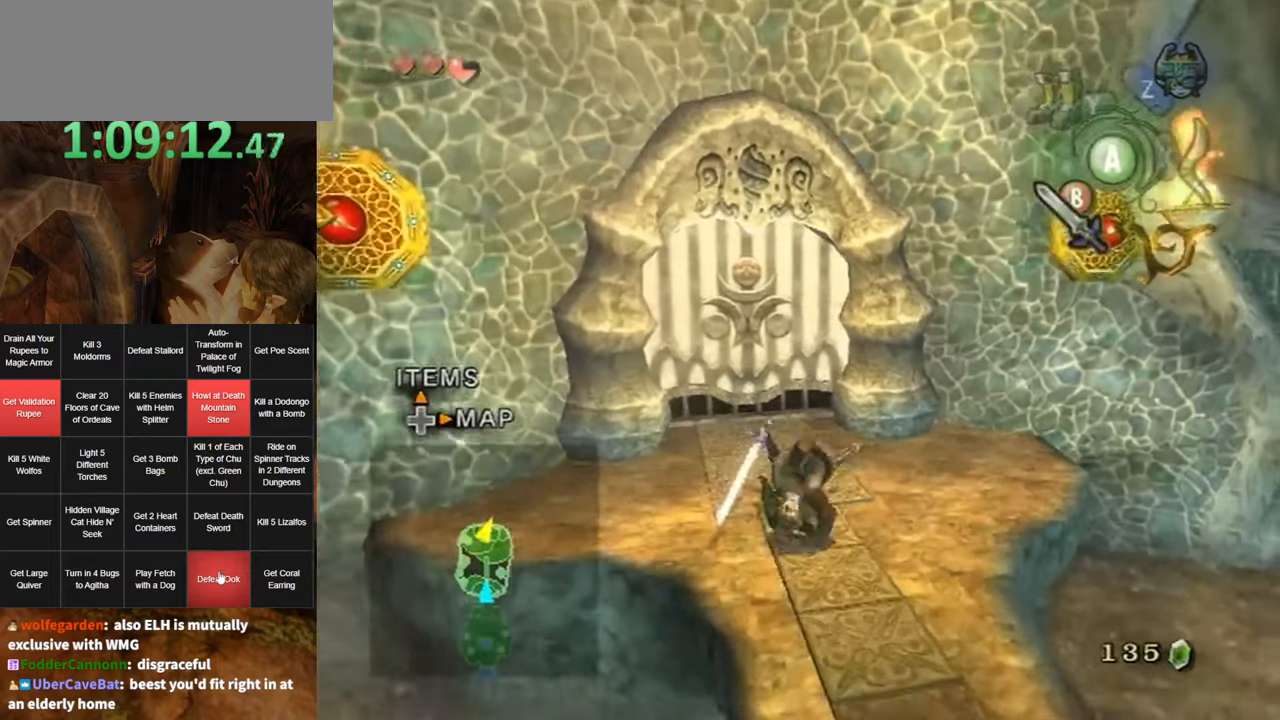
{"buttons": [], "left_stick": "up", "right_stick": "center", "events": [[167, "left_stick", "up-left"], [450, "left_stick", "up"]]}
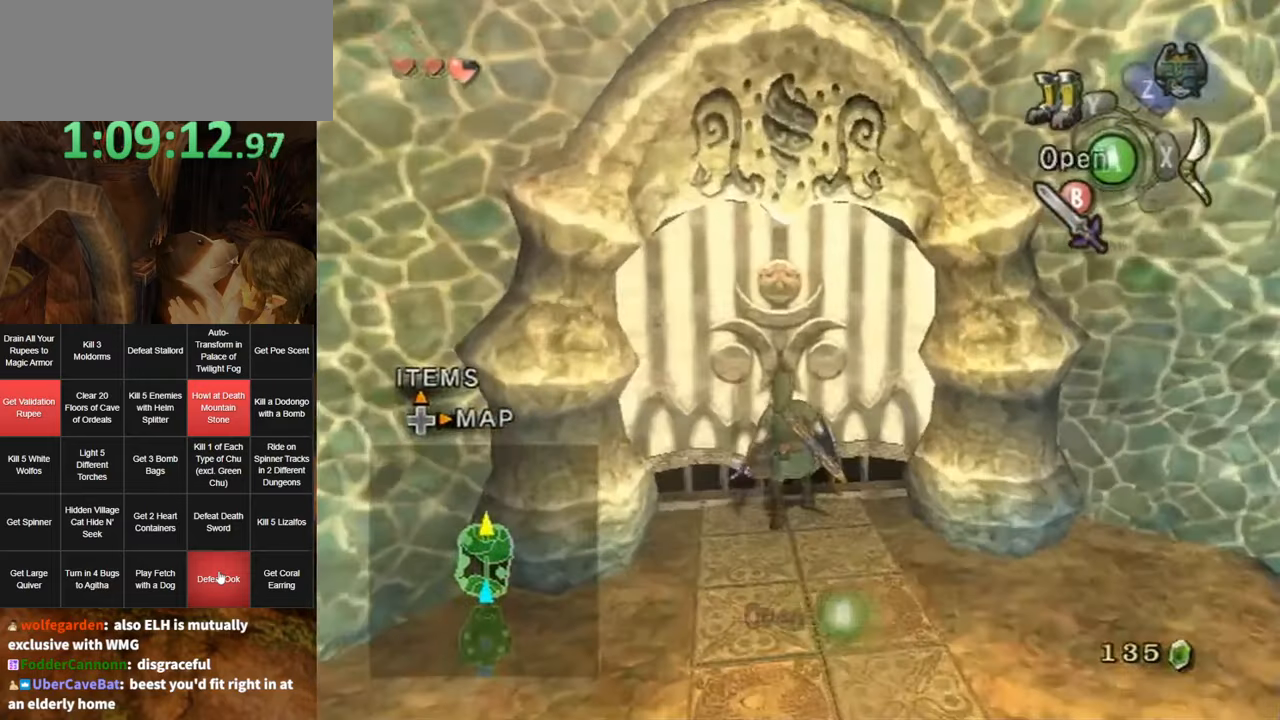
{"buttons": [], "left_stick": "center", "right_stick": "center", "events": [[50, "A", "down"], [50, "left_stick", "center"], [117, "A", "up"], [184, "A", "down"], [234, "A", "up"]]}
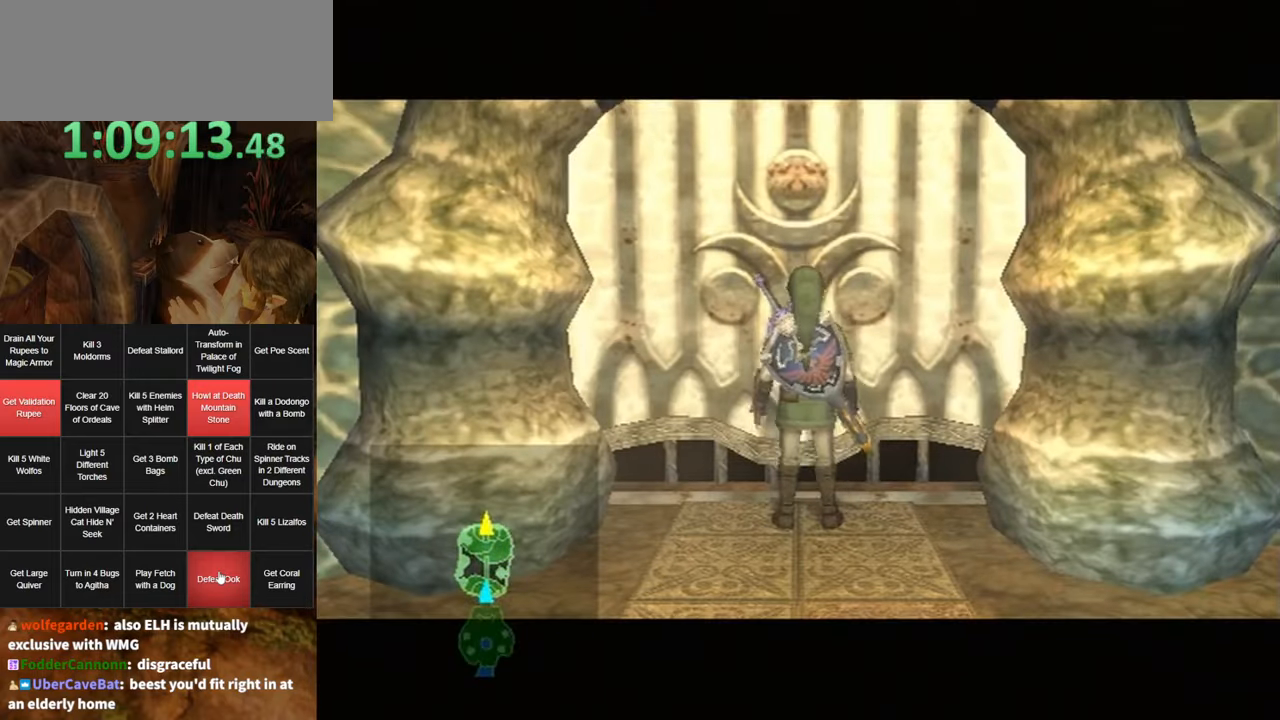
{"buttons": [], "left_stick": "center", "right_stick": "center", "events": []}
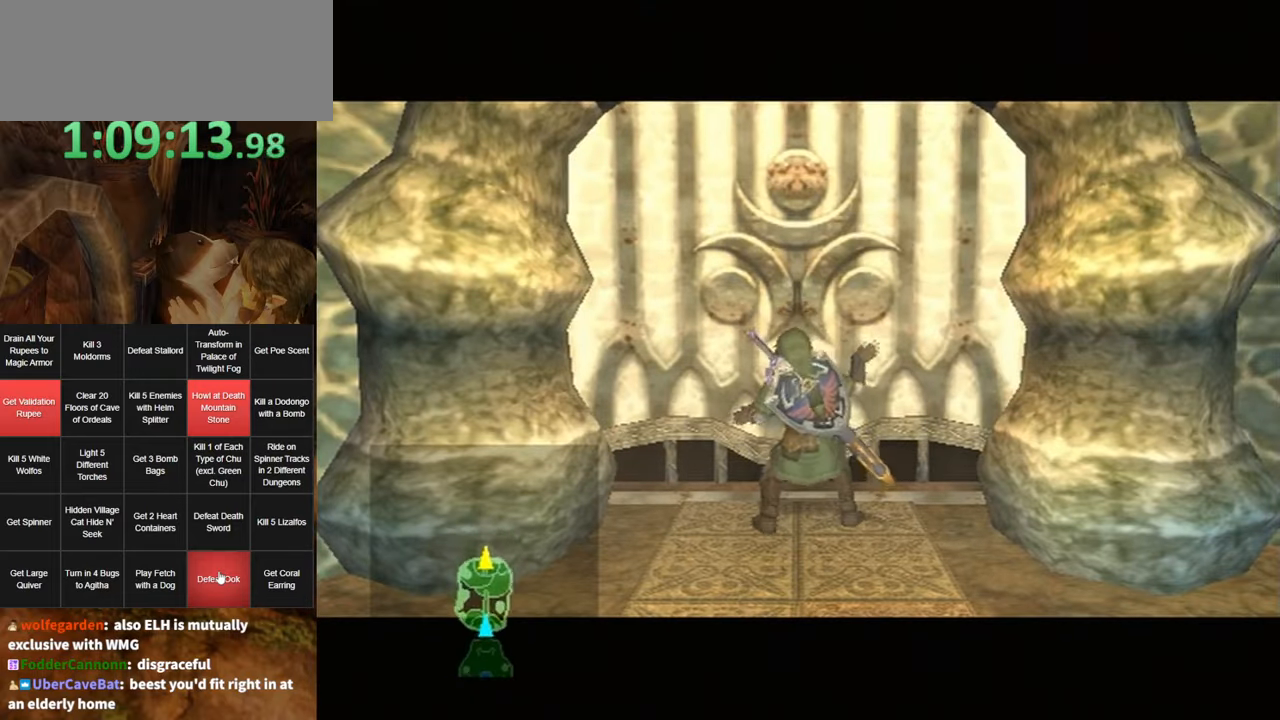
{"buttons": [], "left_stick": "center", "right_stick": "center", "events": []}
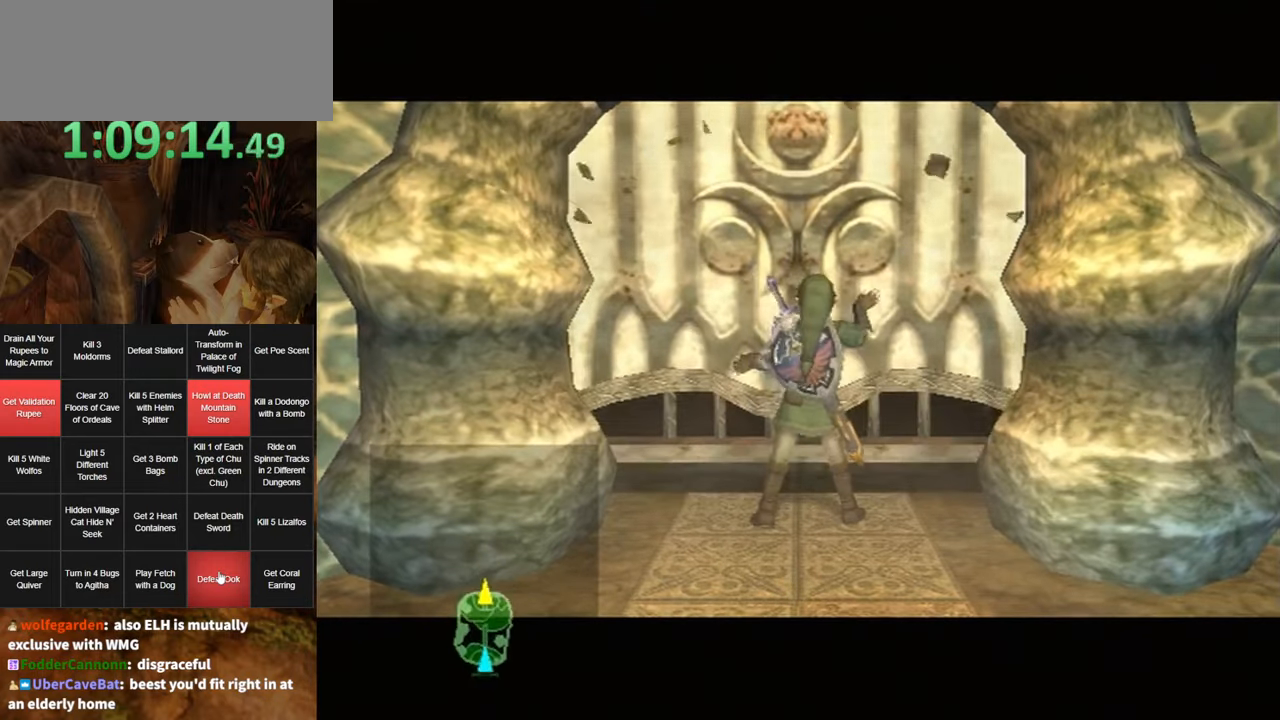
{"buttons": [], "left_stick": "center", "right_stick": "center", "events": []}
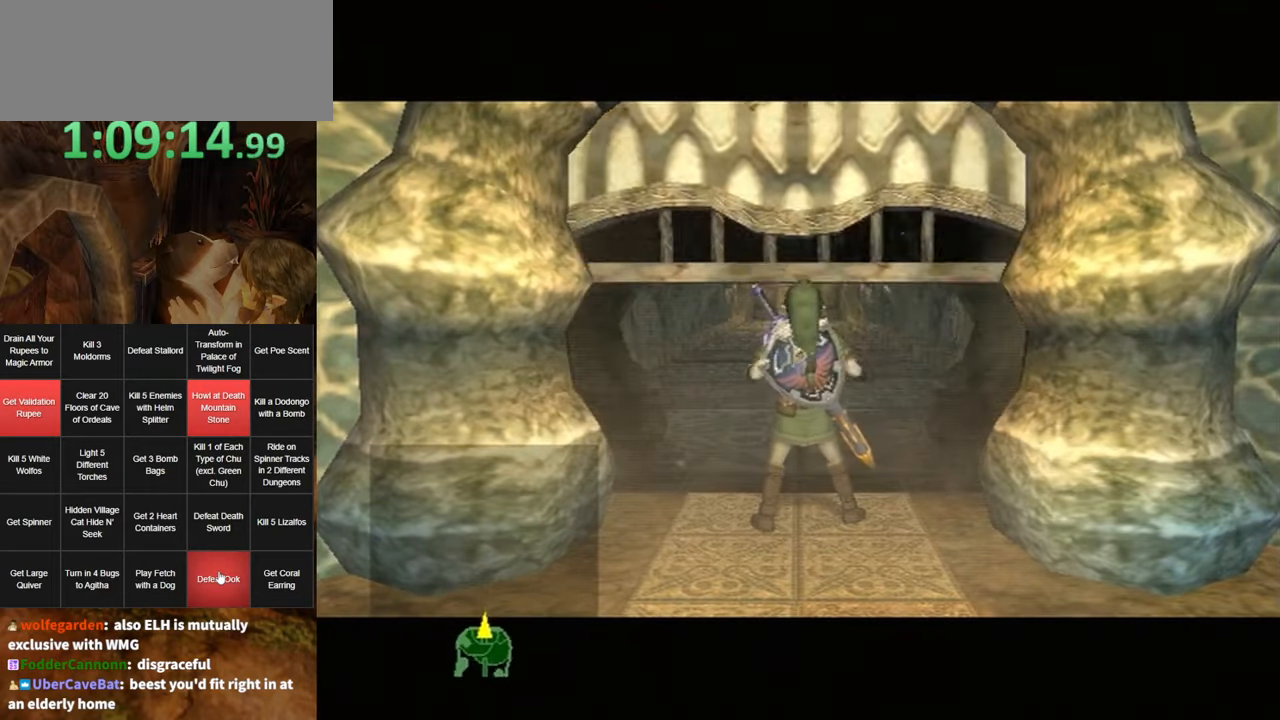
{"buttons": [], "left_stick": "center", "right_stick": "center", "events": []}
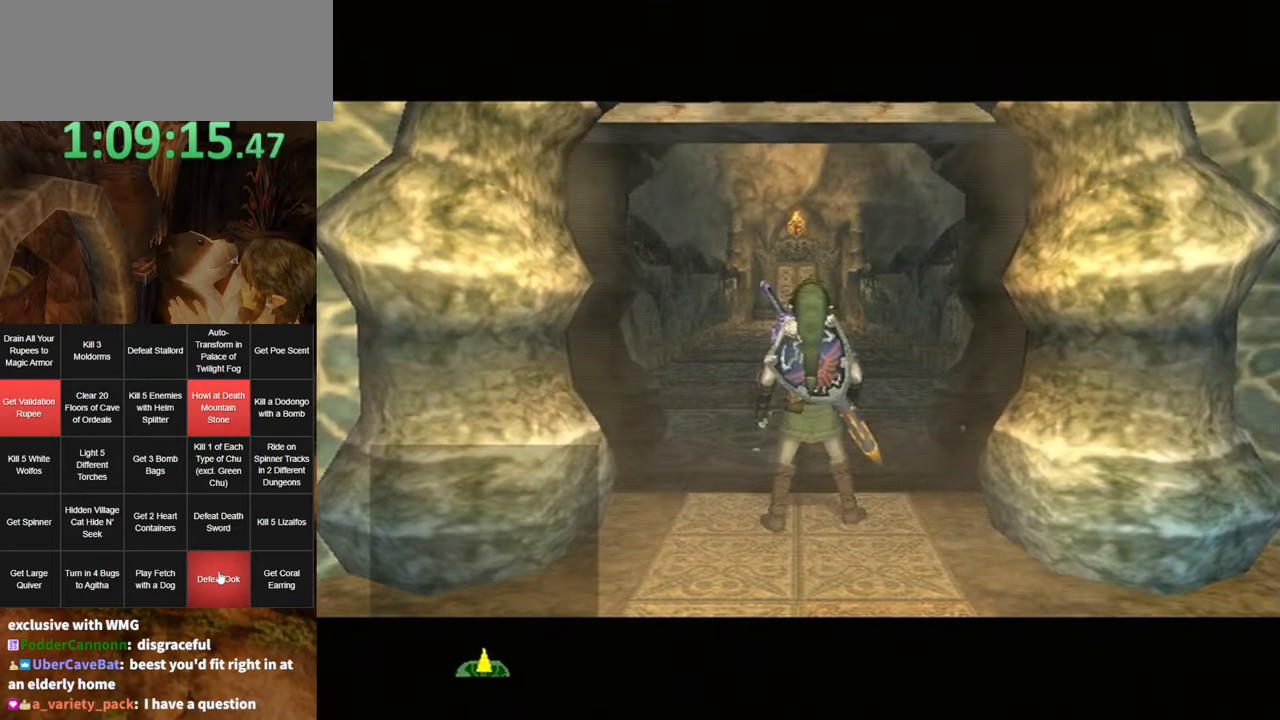
{"buttons": [], "left_stick": "center", "right_stick": "center", "events": []}
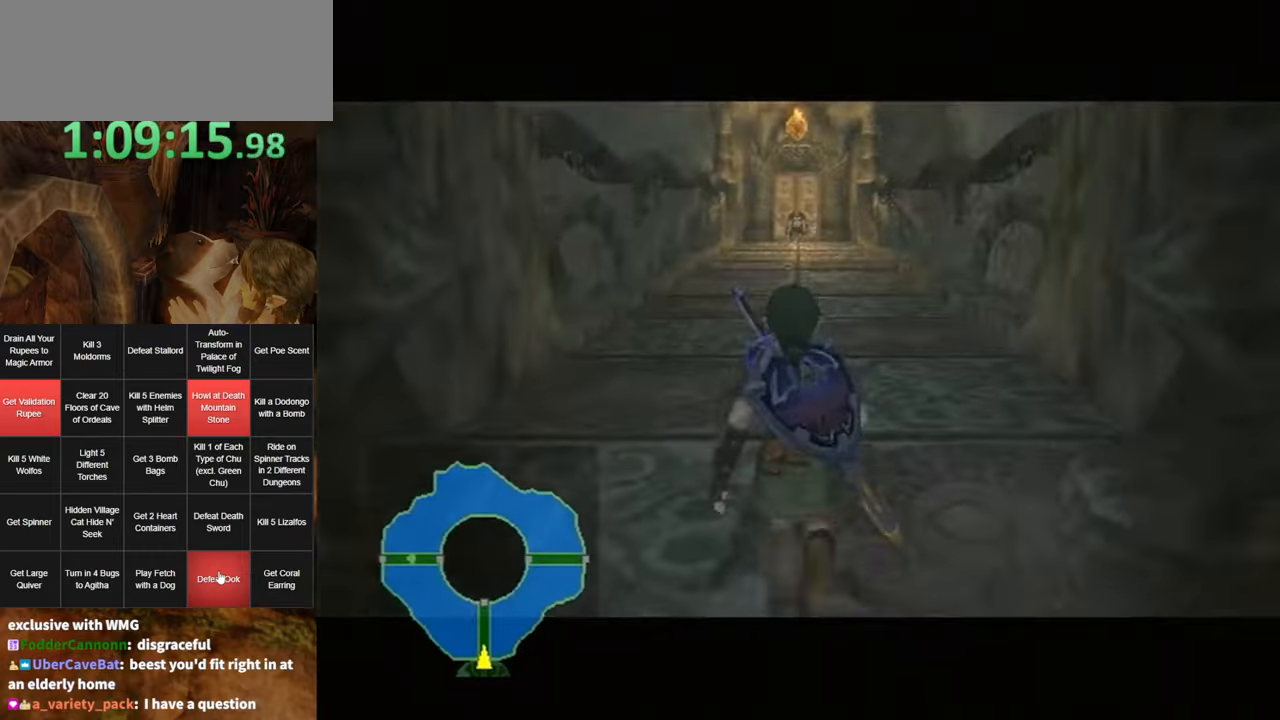
{"buttons": [], "left_stick": "center", "right_stick": "center", "events": []}
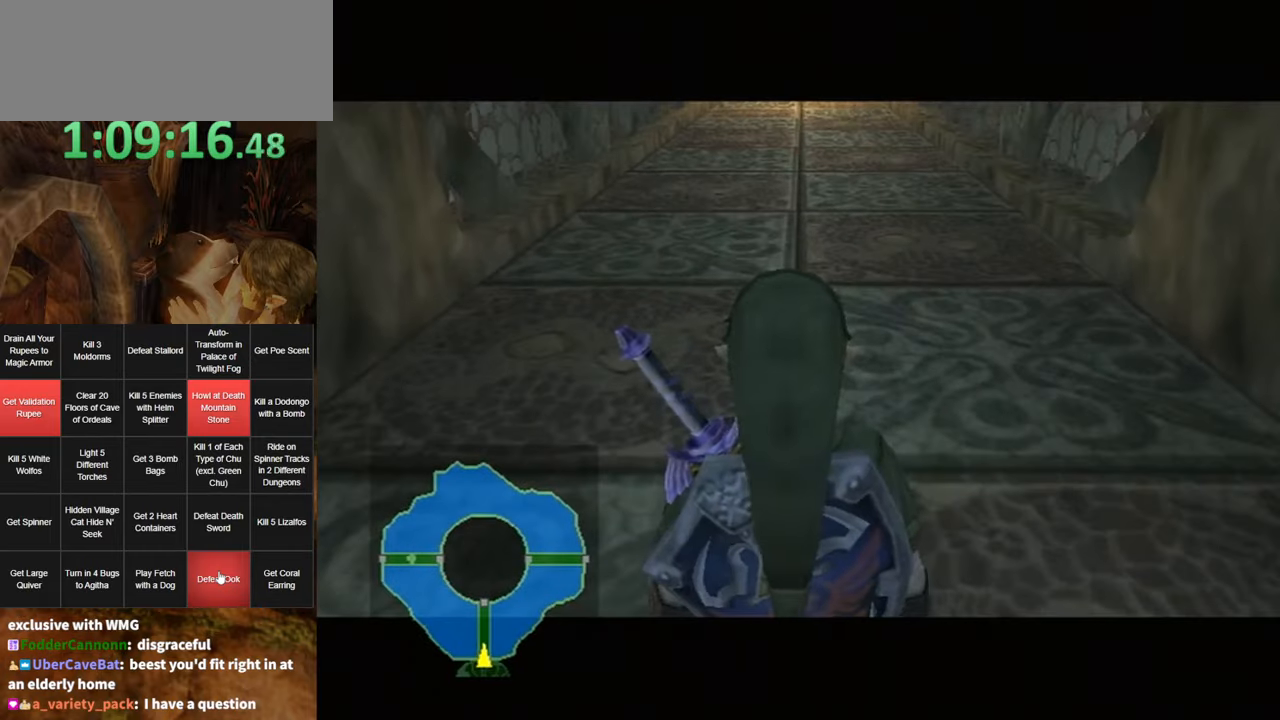
{"buttons": [], "left_stick": "up", "right_stick": "center", "events": [[50, "left_stick", "up"]]}
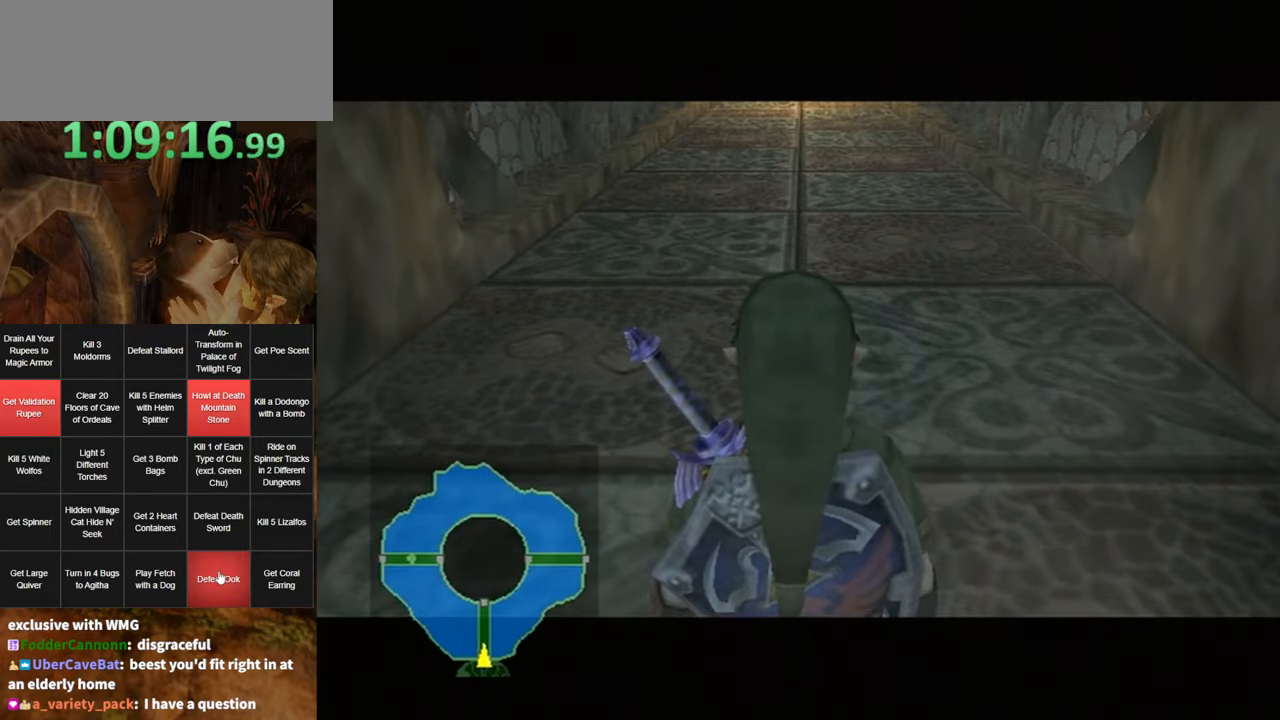
{"buttons": [], "left_stick": "up", "right_stick": "center", "events": []}
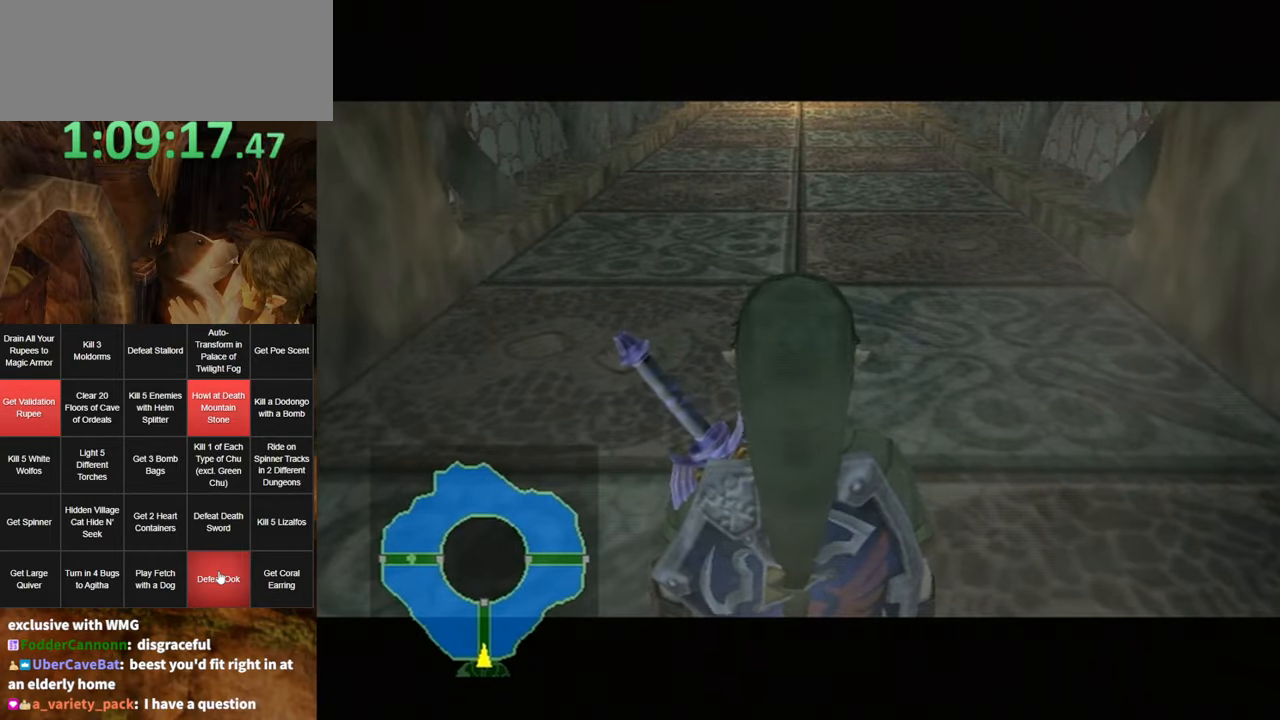
{"buttons": [], "left_stick": "up", "right_stick": "center", "events": [[333, "START", "down"], [366, "START", "up"], [416, "START", "down"], [483, "START", "up"]]}
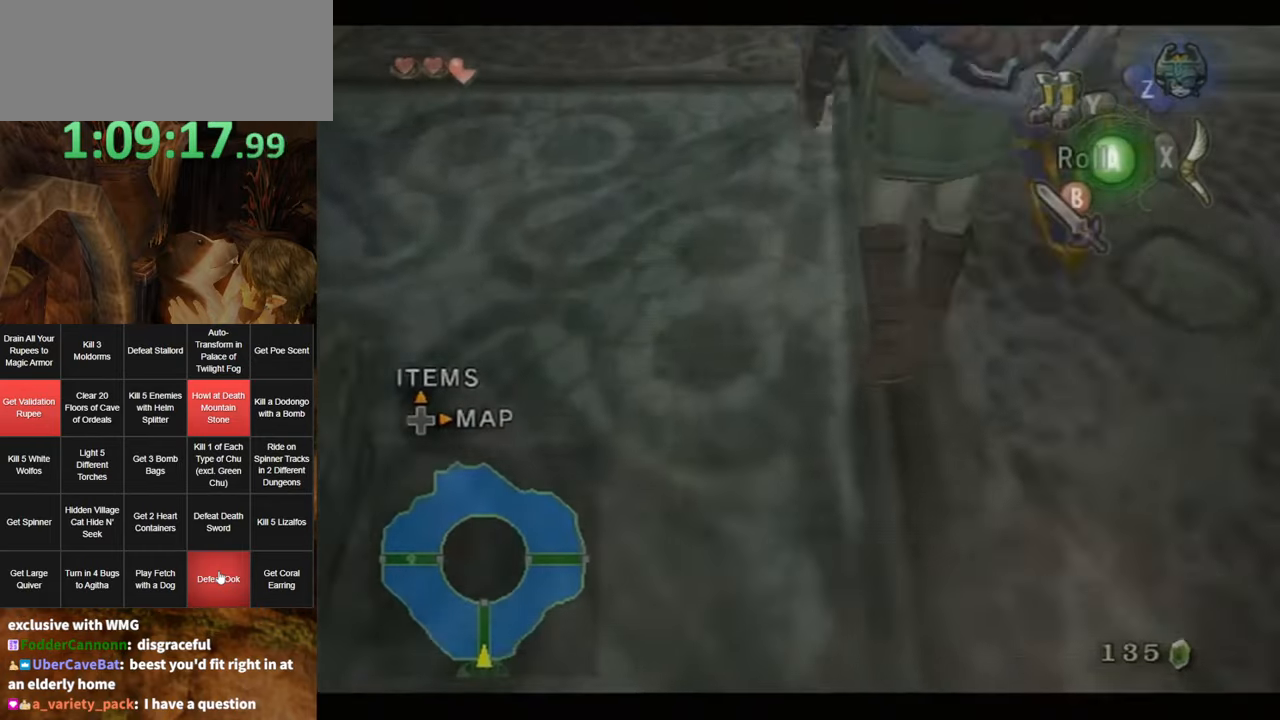
{"buttons": [], "left_stick": "up", "right_stick": "center", "events": [[200, "A", "down"], [233, "A", "up"]]}